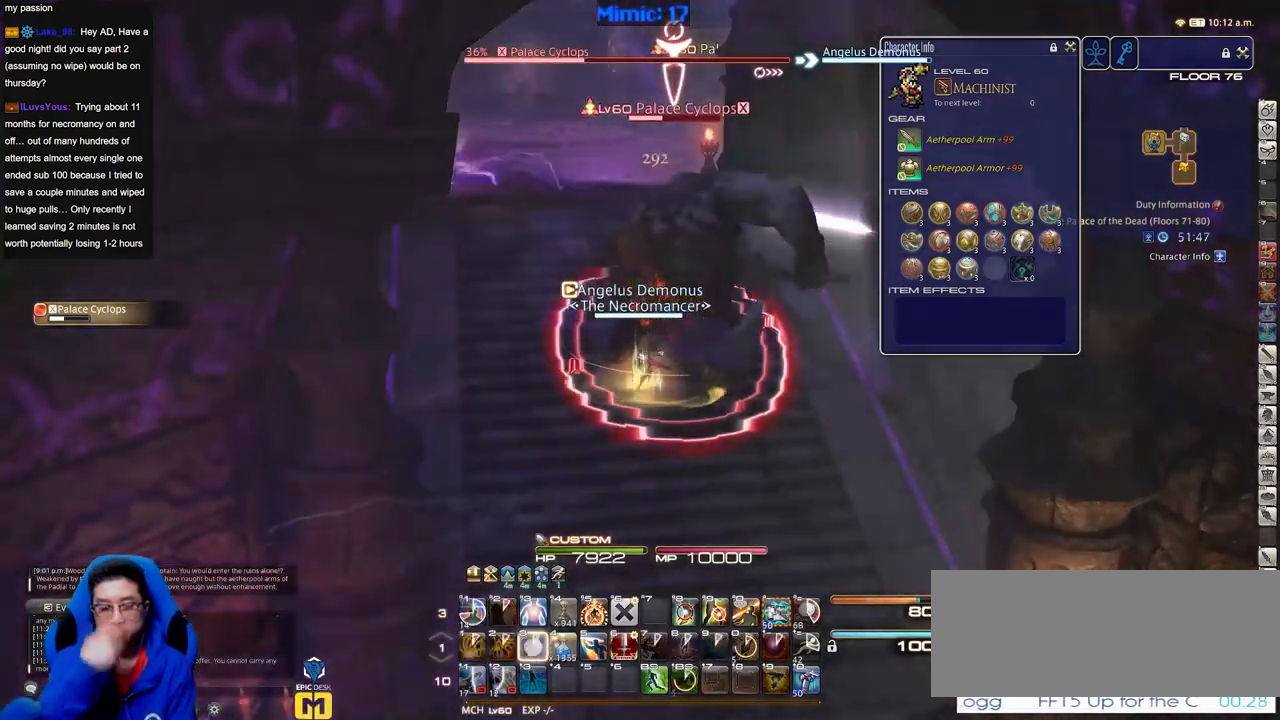
Gameplay with keyboard; each line is a JSON object with the keys held at the frame after it. "events" lists presses ("down") and releases ("up") of "a", "alt", "caps_lock", "ctrl", "d", "down", "e", "escape", "f", "f1", "f10", "f11", "f12", "f2", "f3", "f4", "f5", "f6", "f7", "f8", "f9", "g", "h", "i", "j", "k", "l", "lbracket", "left", "o", "p", "q", "r", "rbracket", "right", "s", "shift", "space", "super", "t", "tab", "u", "up", "w" and "y" between this image and that frame as [ms after this image, input, new state], when the widget could be followed in between. No other keys are recorded. Mouse input is not recorded.
{"keys": [], "events": []}
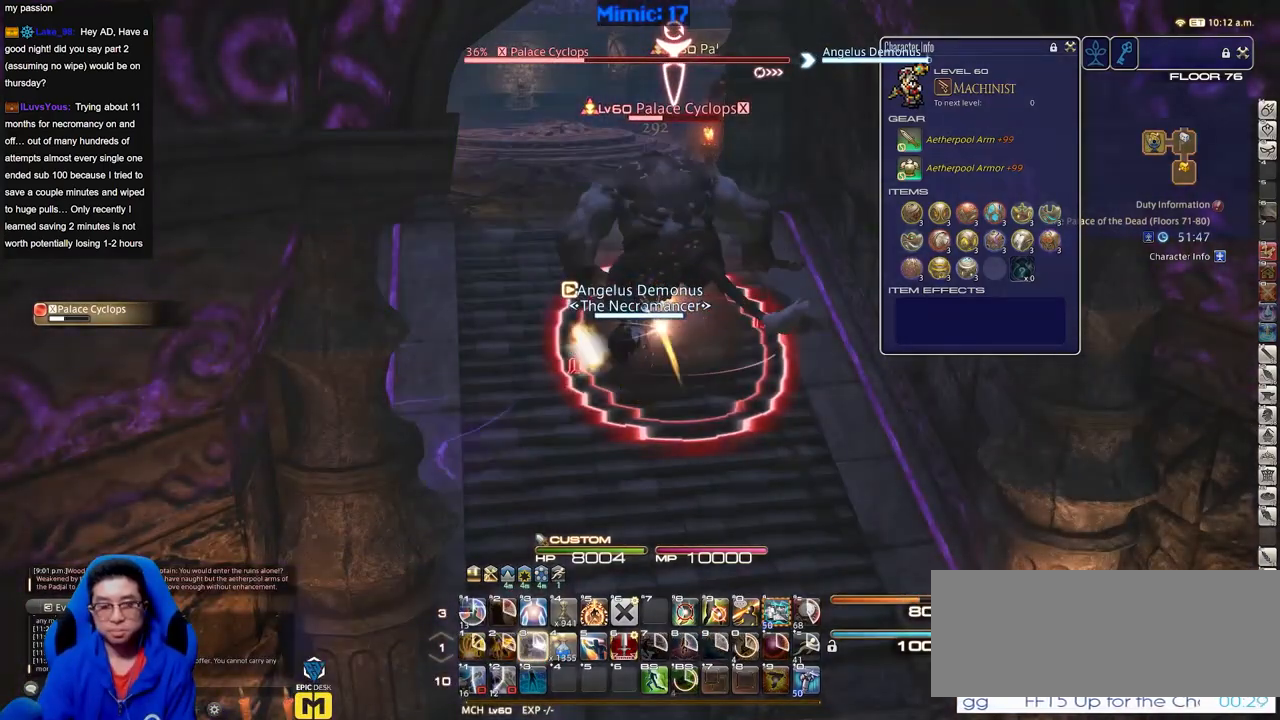
{"keys": ["d"], "events": [[133, "a", "down"], [166, "s", "down"], [266, "d", "down"], [317, "a", "up"], [367, "s", "up"]]}
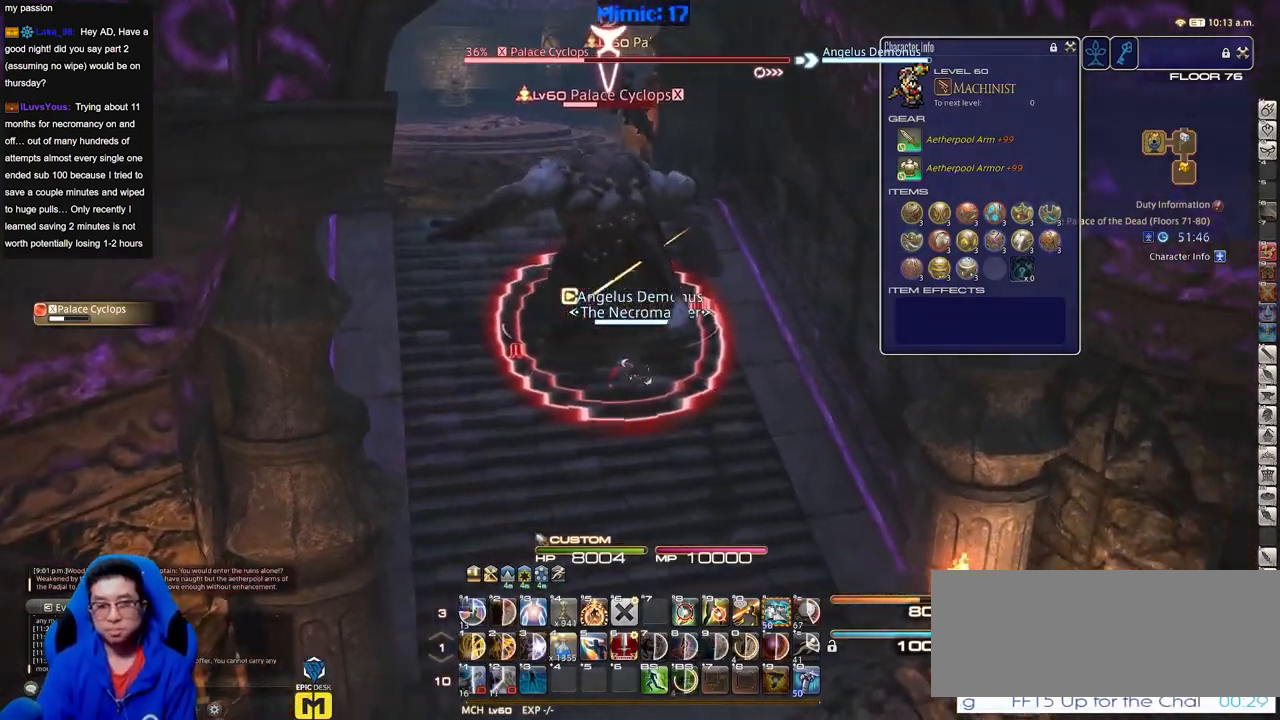
{"keys": ["a"], "events": [[50, "p", "down"], [184, "a", "down"], [184, "d", "up"], [184, "p", "up"]]}
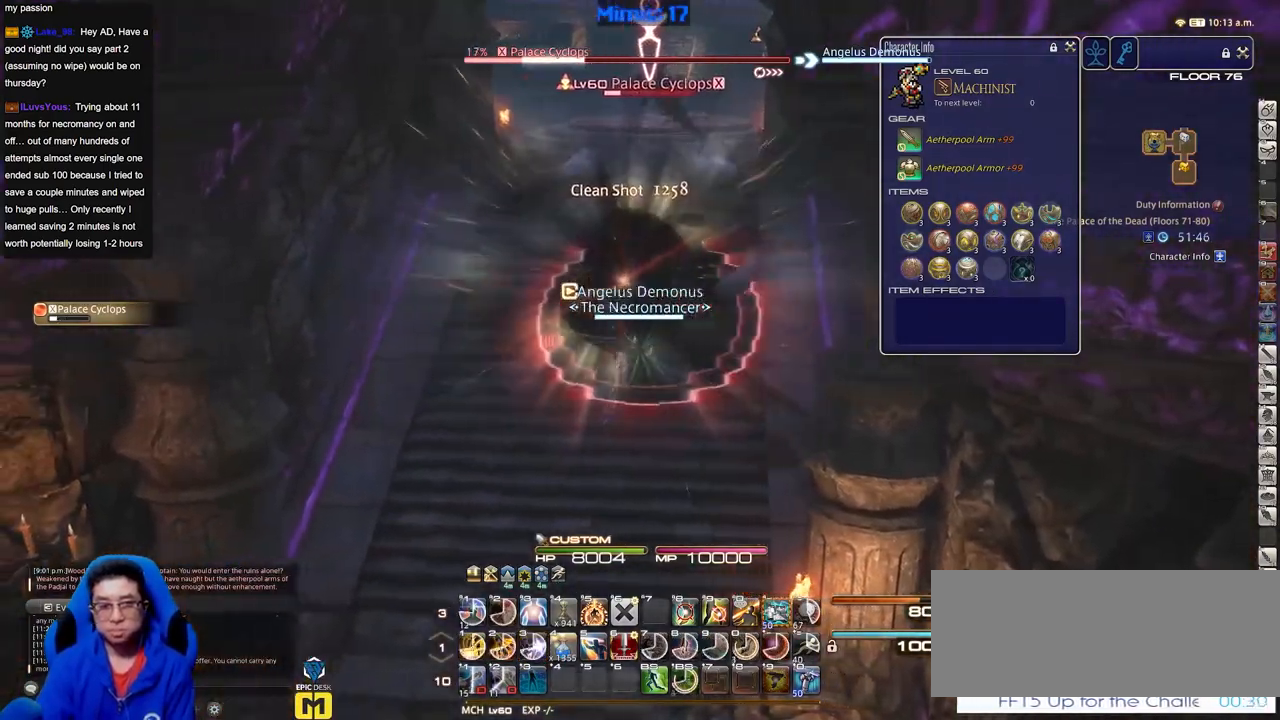
{"keys": ["d", "w"], "events": [[66, "rbracket", "down"], [150, "rbracket", "up"], [200, "w", "down"], [300, "a", "up"], [300, "d", "down"]]}
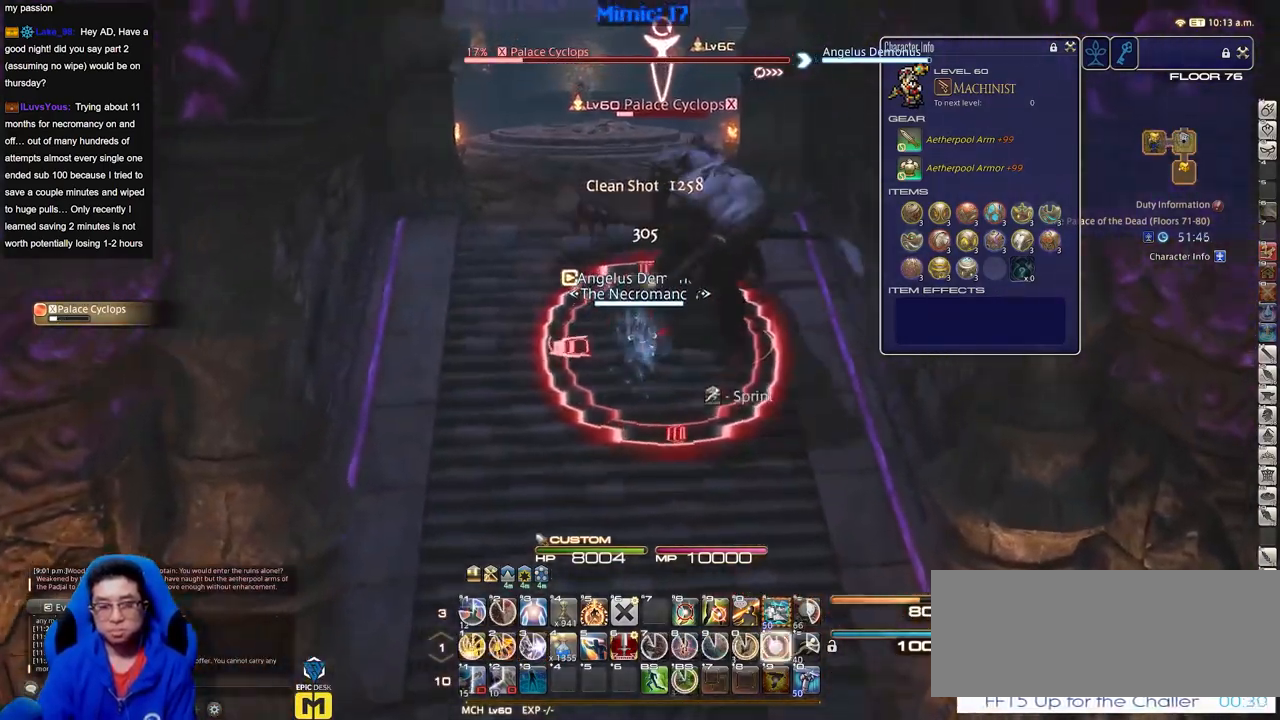
{"keys": [], "events": [[33, "d", "up"], [167, "w", "up"]]}
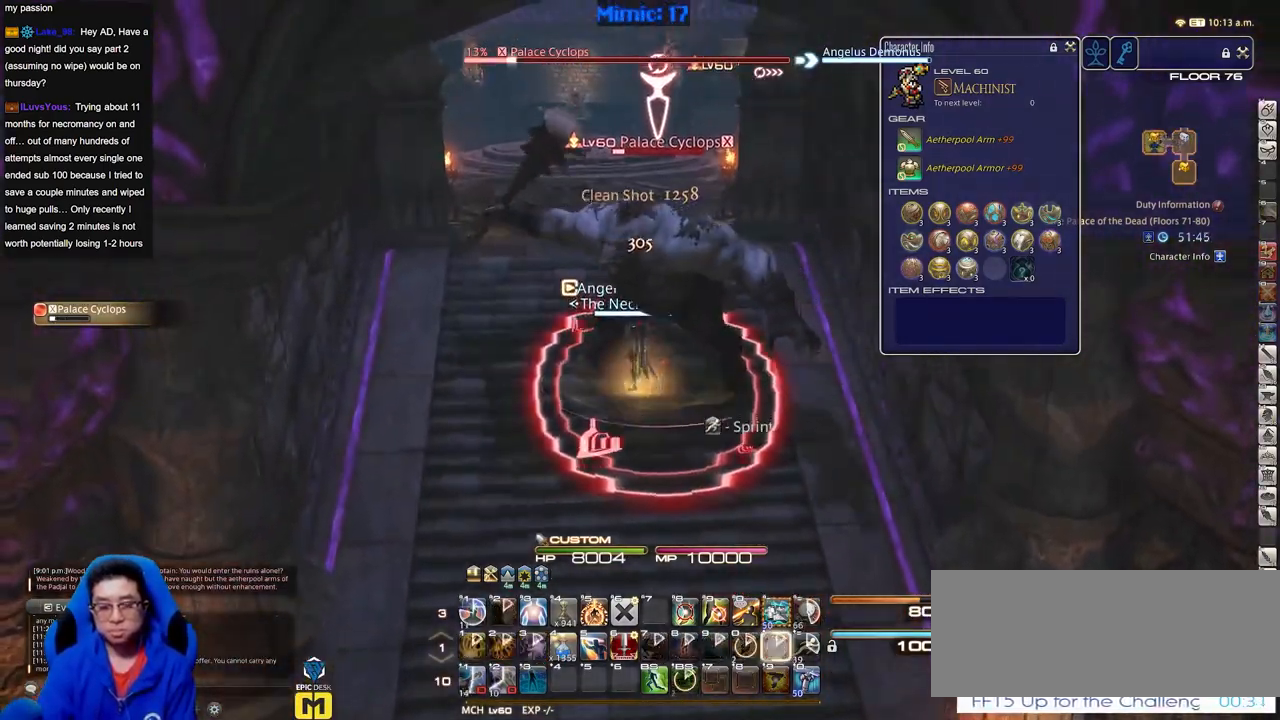
{"keys": ["w"], "events": [[50, "rbracket", "down"], [133, "rbracket", "up"], [183, "w", "down"]]}
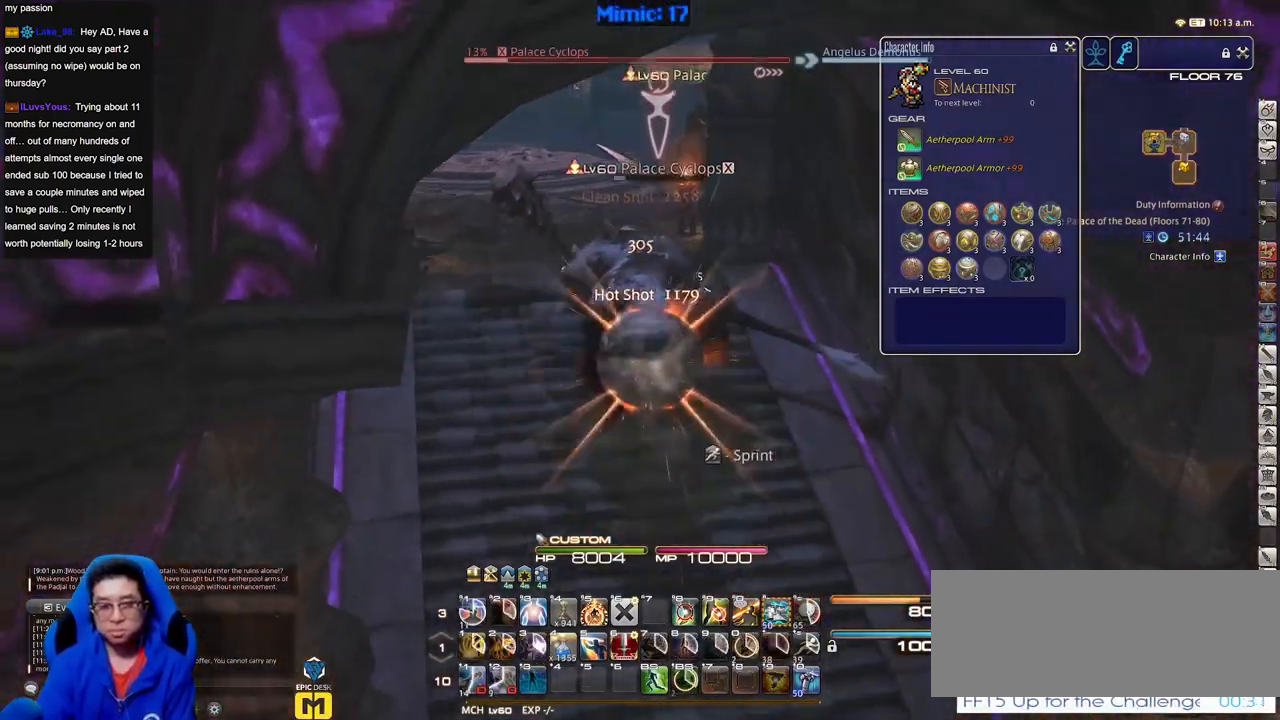
{"keys": ["a", "rbracket", "w"], "events": [[300, "a", "down"], [350, "rbracket", "down"]]}
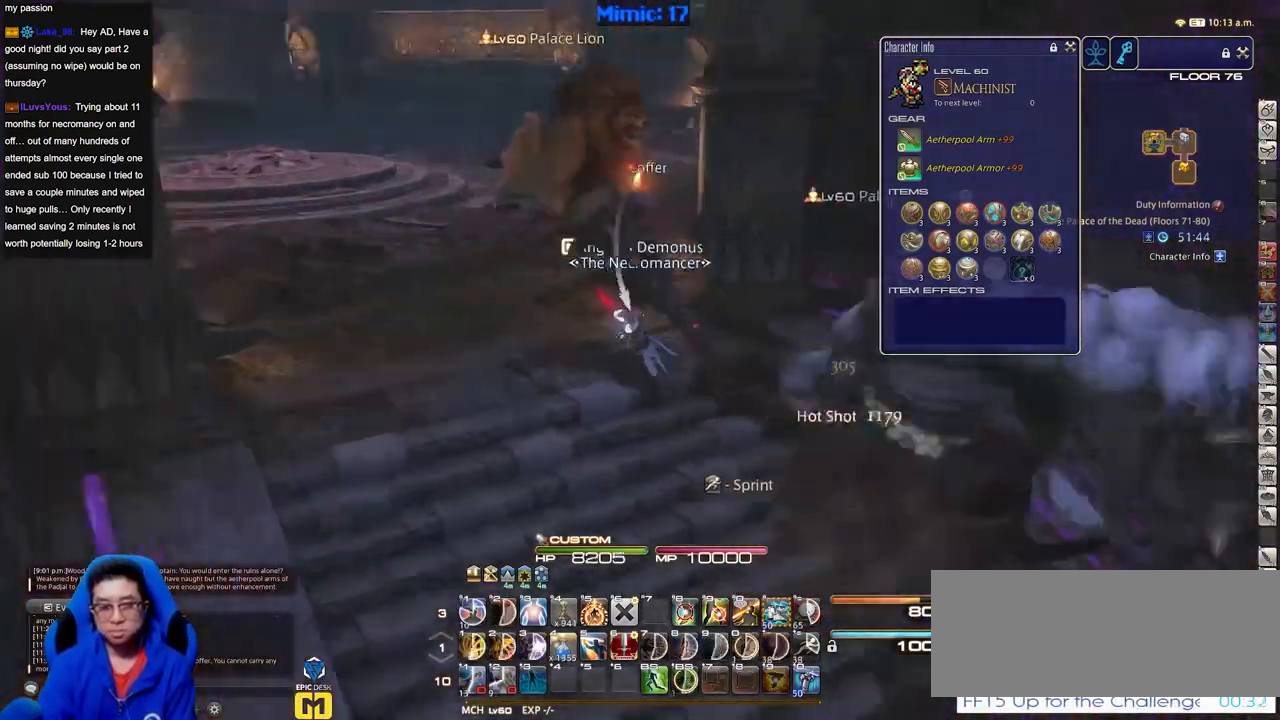
{"keys": [], "events": [[150, "rbracket", "up"], [384, "a", "up"], [467, "w", "up"]]}
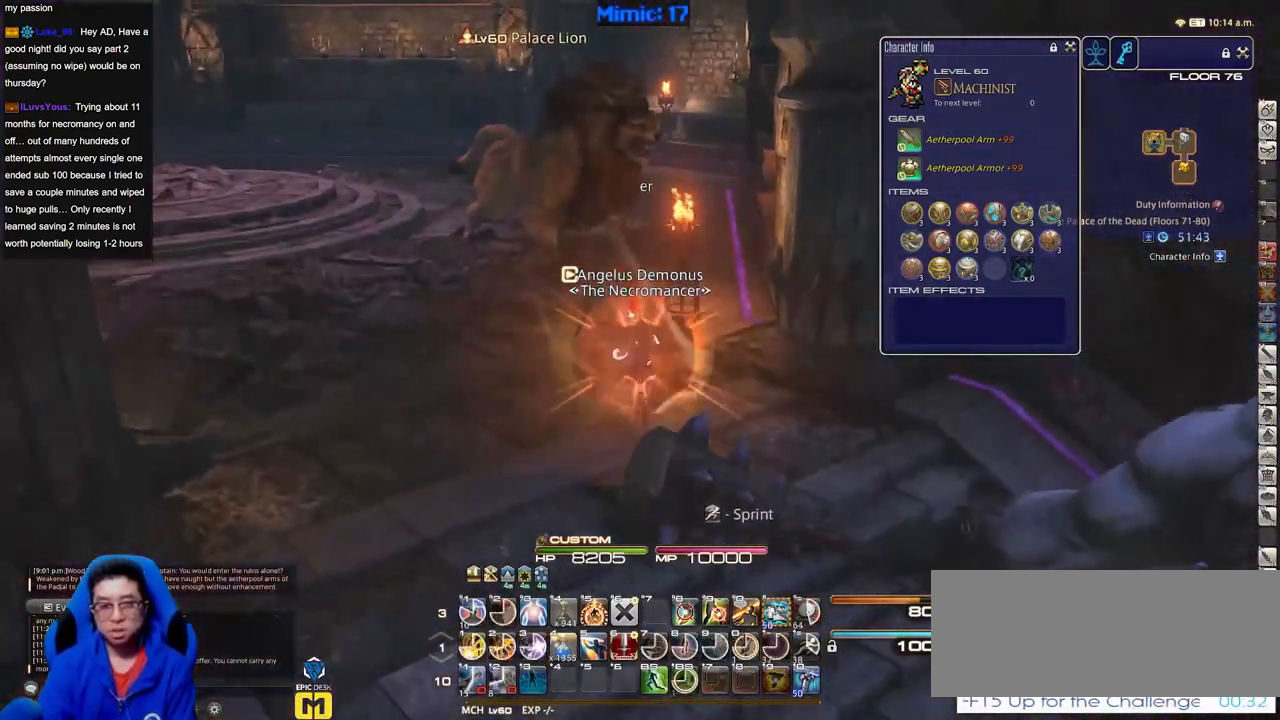
{"keys": ["s"], "events": [[17, "tab", "down"], [117, "tab", "up"], [484, "s", "down"]]}
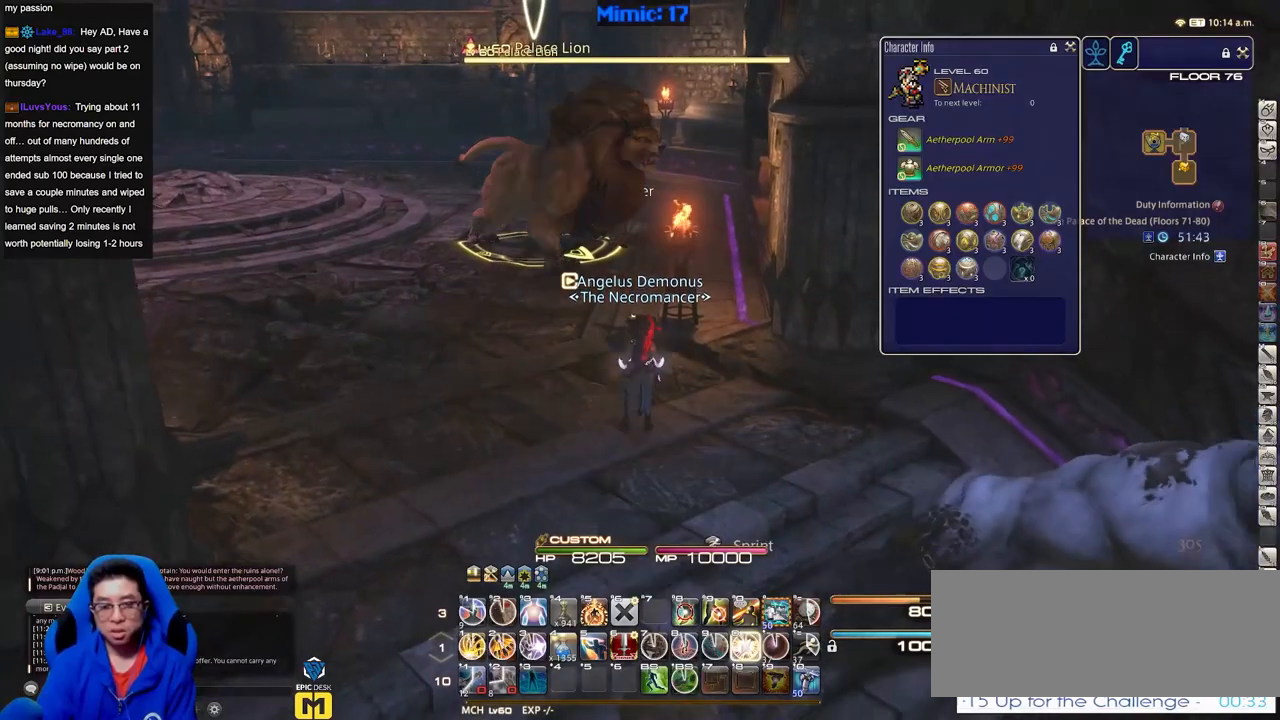
{"keys": ["p", "s"], "events": [[367, "p", "down"]]}
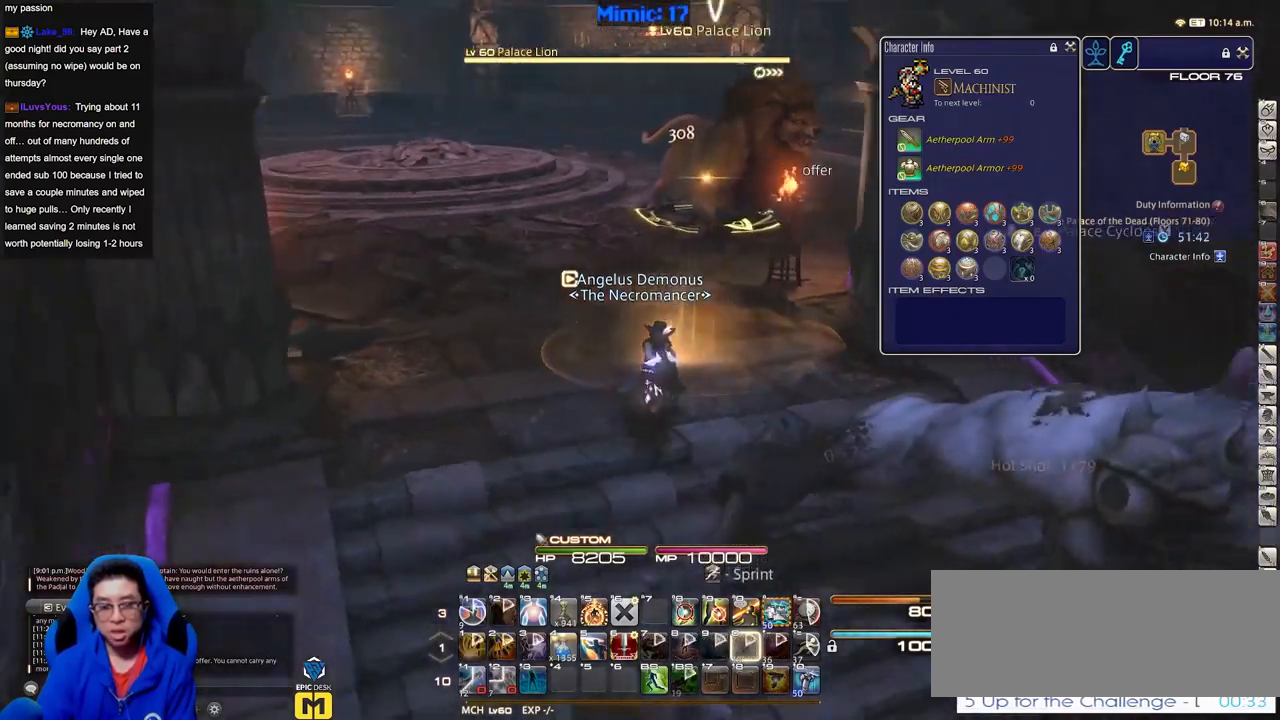
{"keys": ["s"], "events": [[50, "p", "up"], [151, "p", "down"], [234, "p", "up"]]}
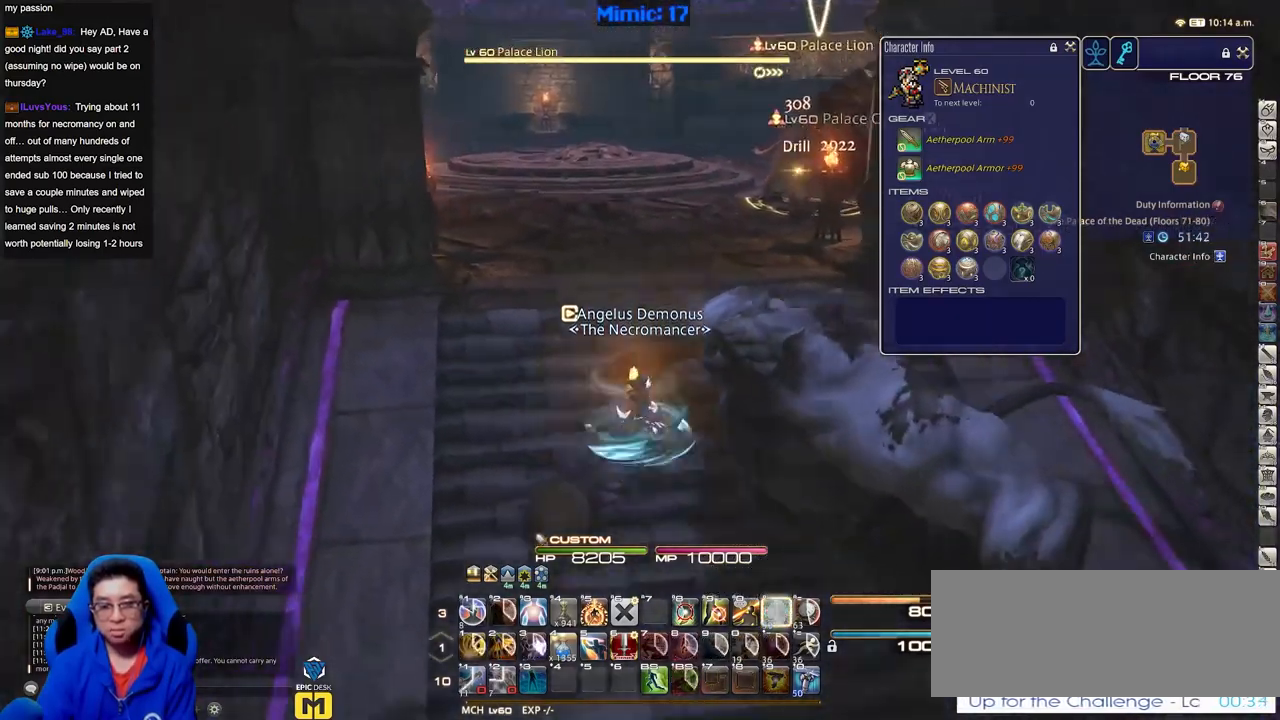
{"keys": ["p"], "events": [[67, "d", "down"], [117, "s", "up"], [200, "w", "down"], [250, "d", "up"], [434, "w", "up"], [484, "p", "down"]]}
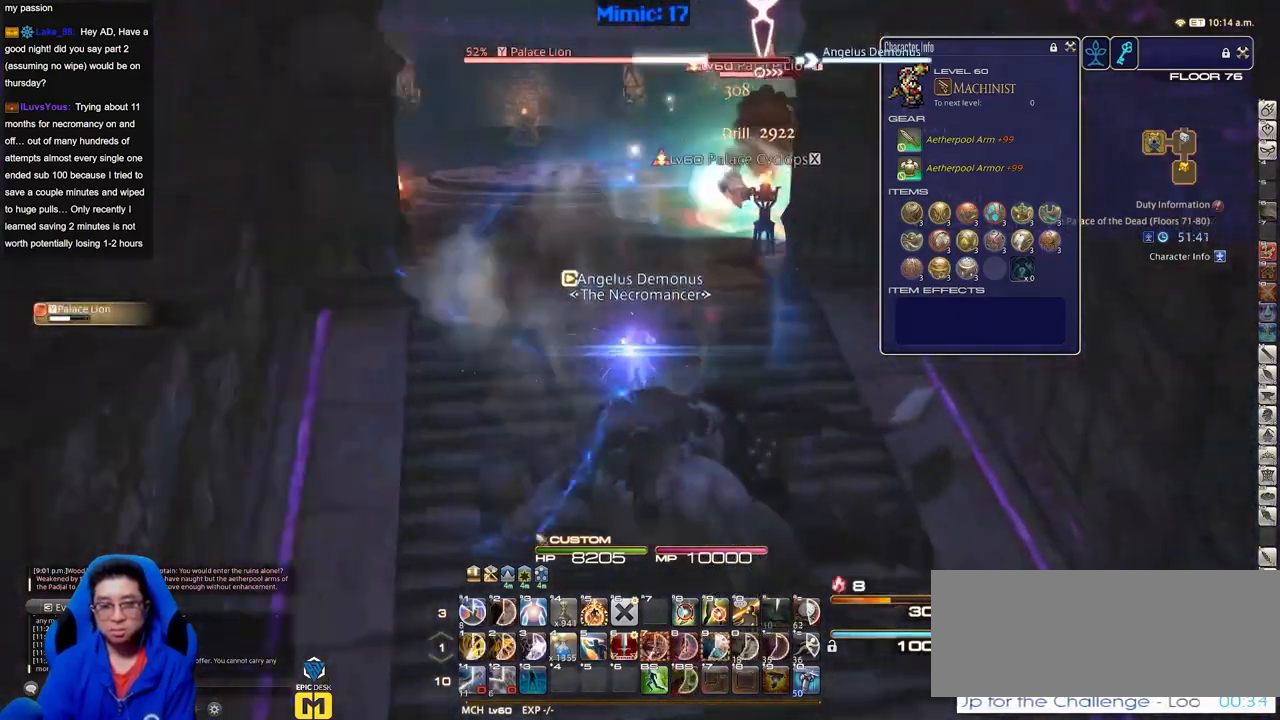
{"keys": ["d", "s"], "events": [[134, "p", "up"], [134, "w", "down"], [367, "d", "down"], [367, "w", "up"], [501, "s", "down"]]}
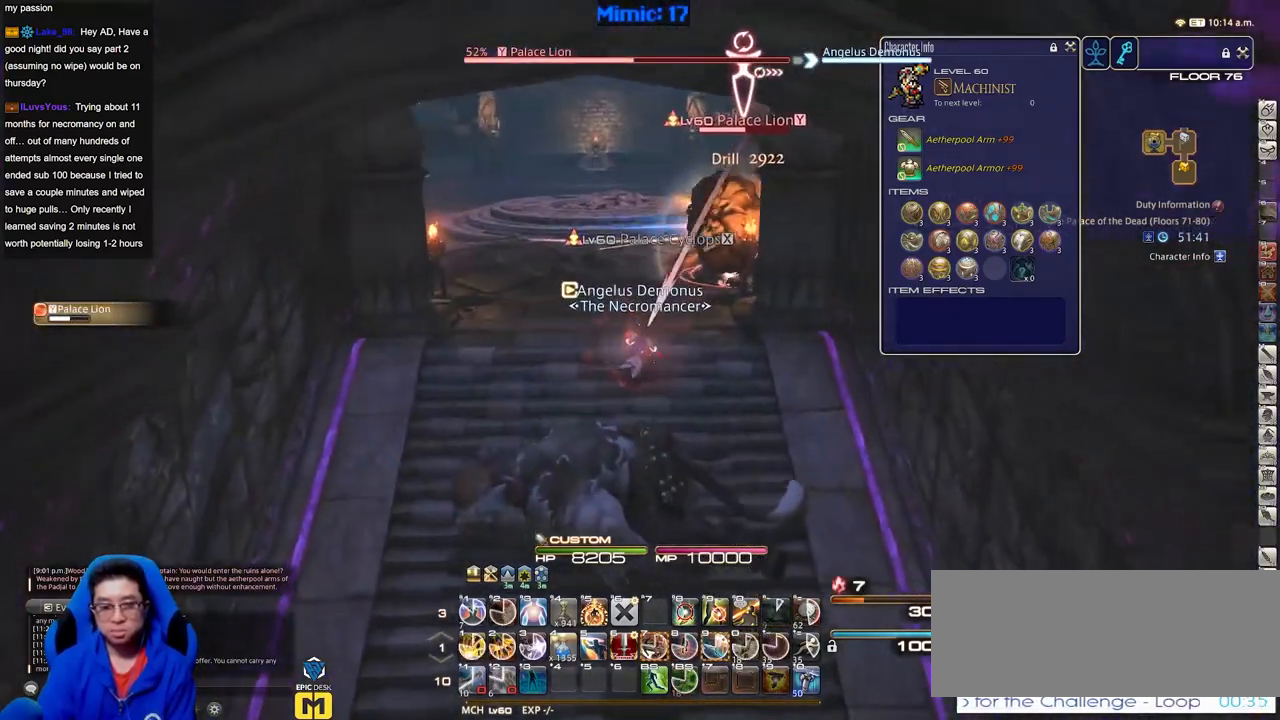
{"keys": ["a", "s"], "events": [[100, "d", "up"], [417, "a", "down"]]}
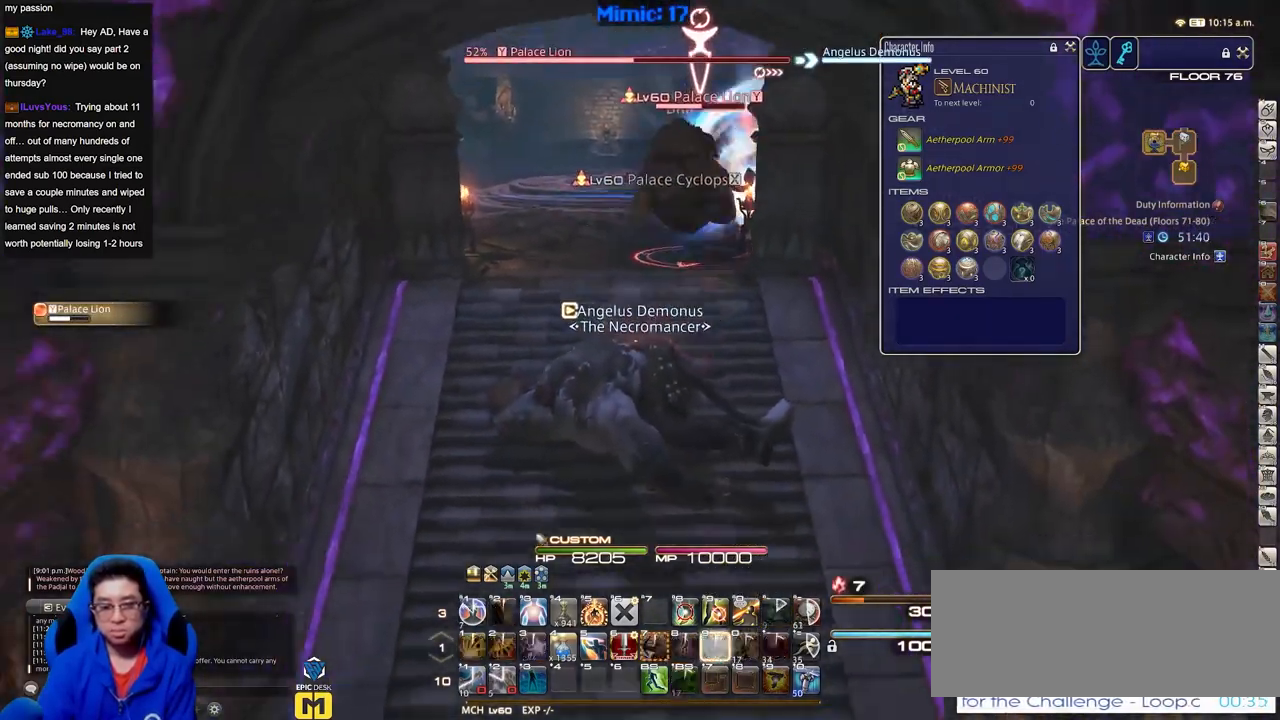
{"keys": [], "events": [[67, "a", "up"], [67, "s", "up"]]}
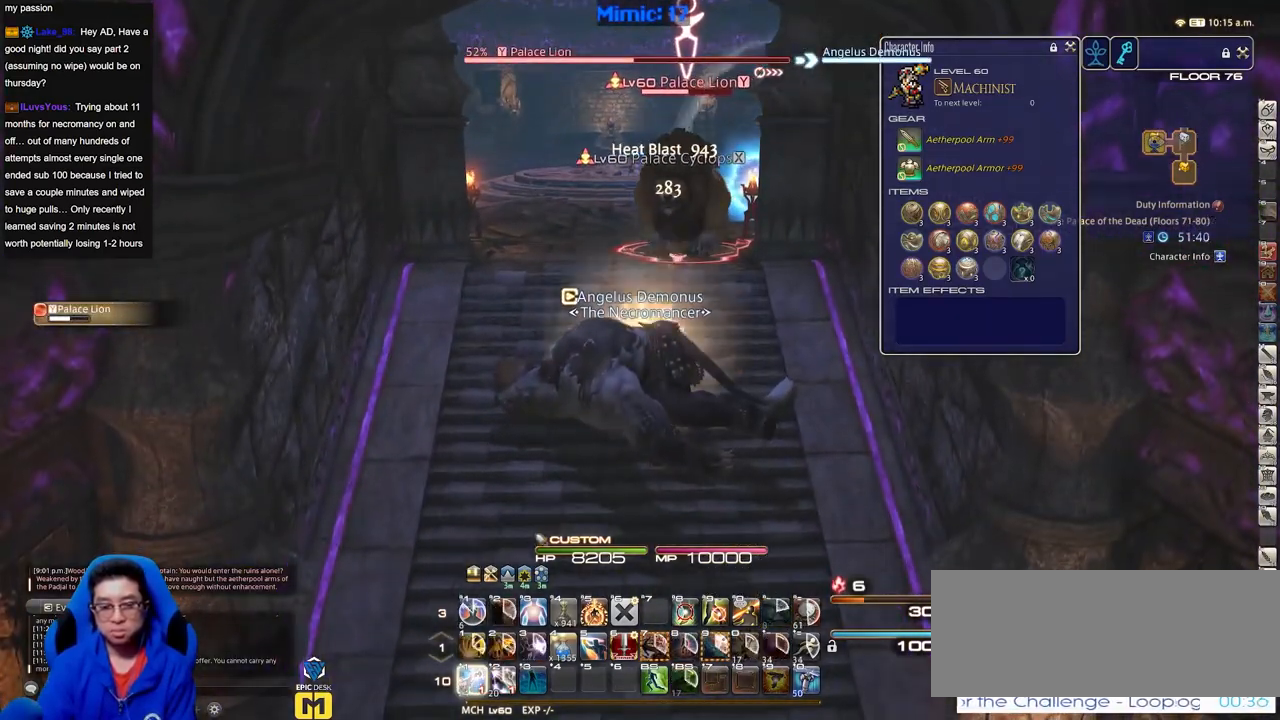
{"keys": ["s"], "events": [[83, "a", "down"], [167, "s", "down"], [217, "a", "up"]]}
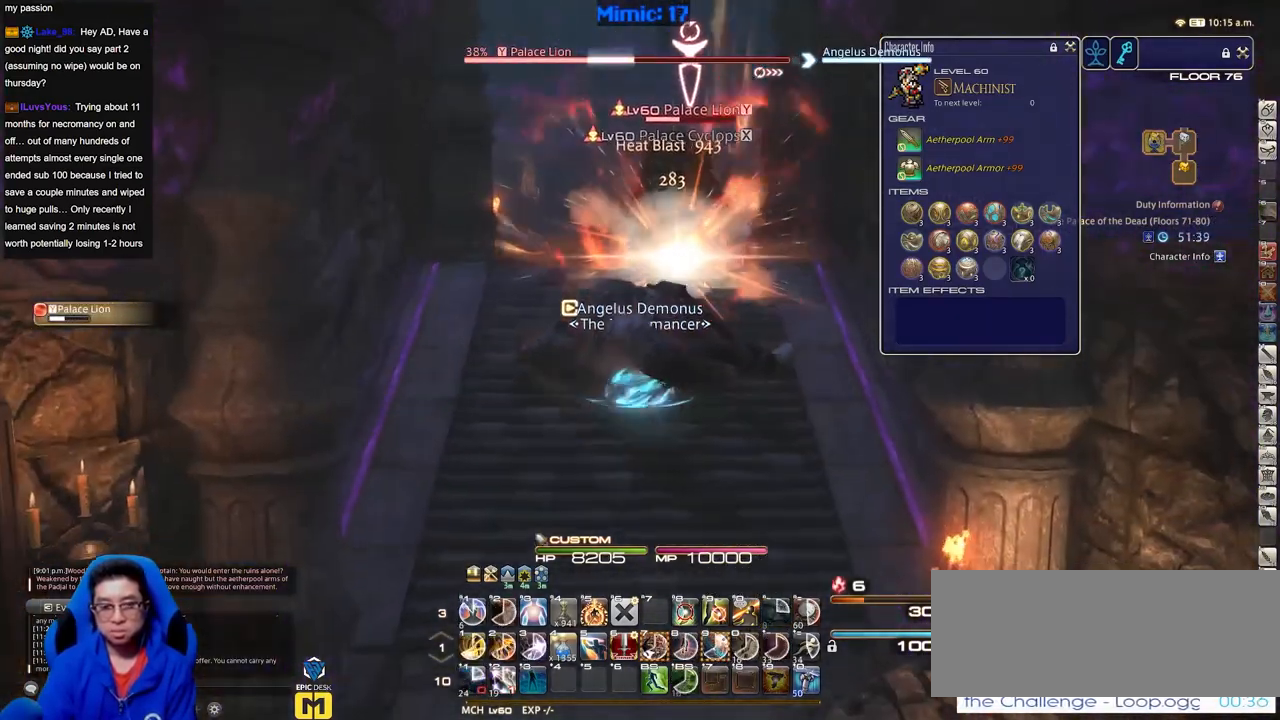
{"keys": ["s"], "events": []}
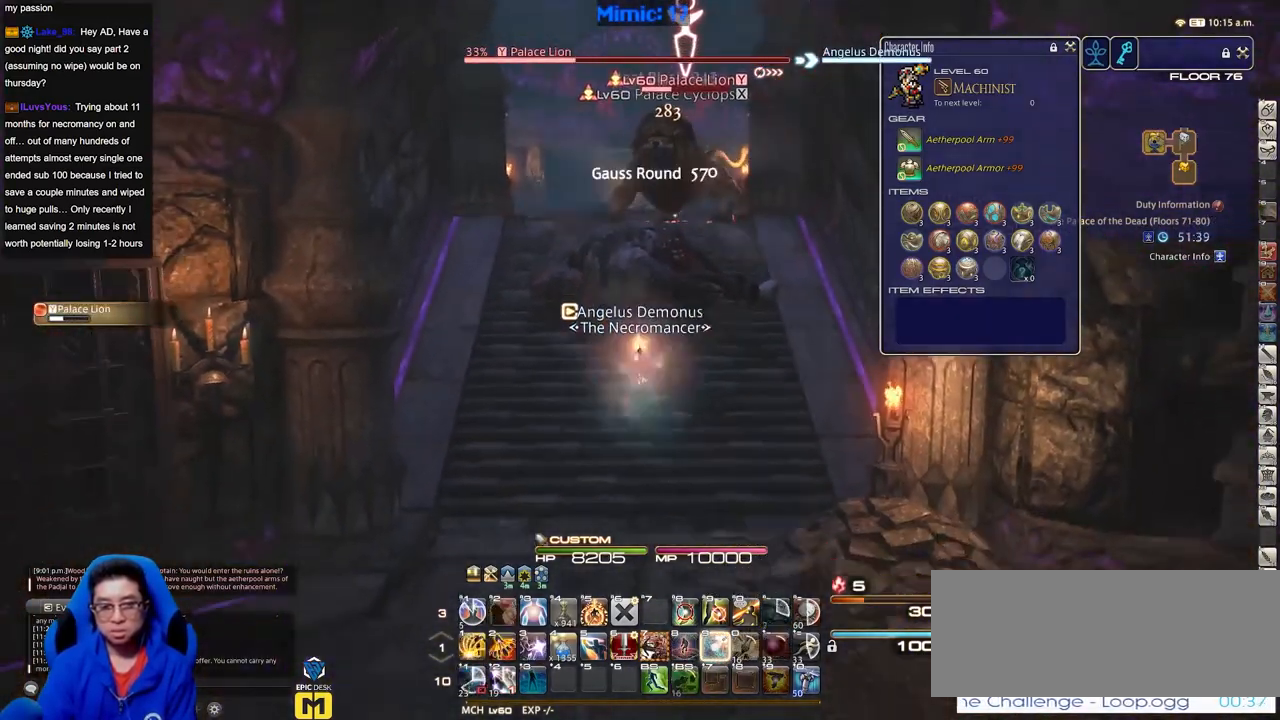
{"keys": [], "events": [[67, "s", "up"]]}
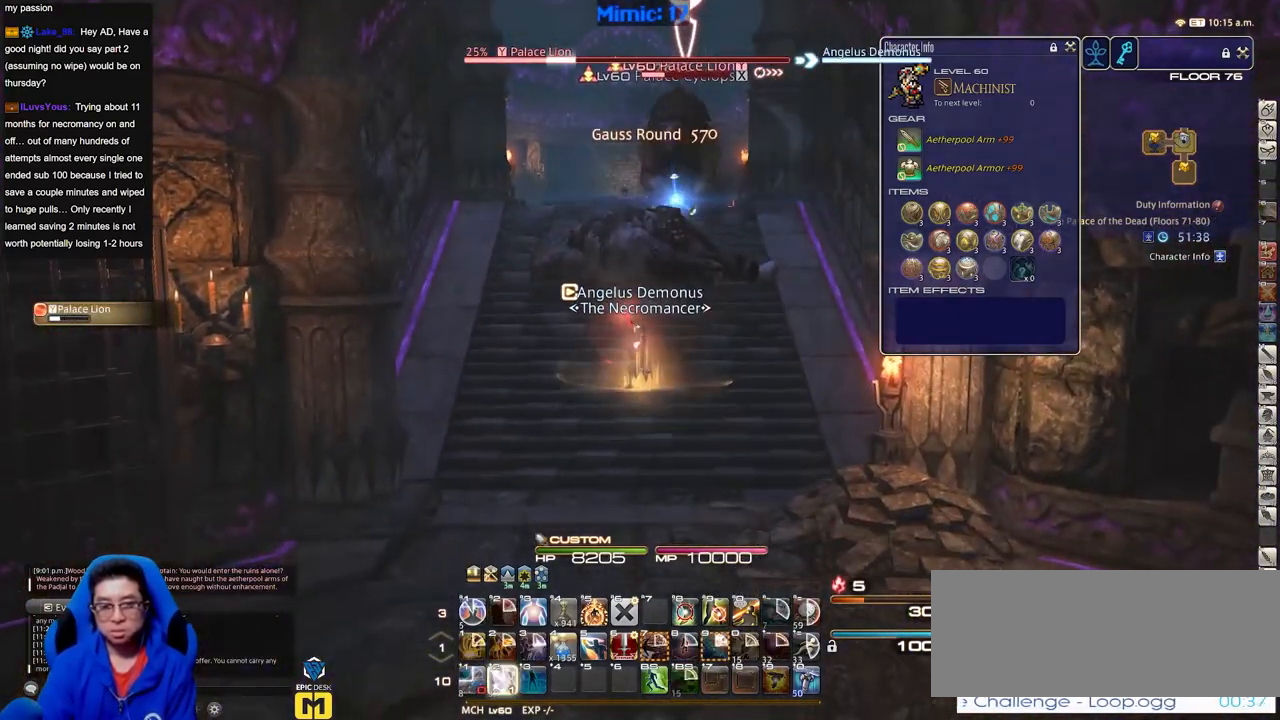
{"keys": ["w"], "events": [[84, "lbracket", "down"], [134, "w", "down"], [217, "lbracket", "up"]]}
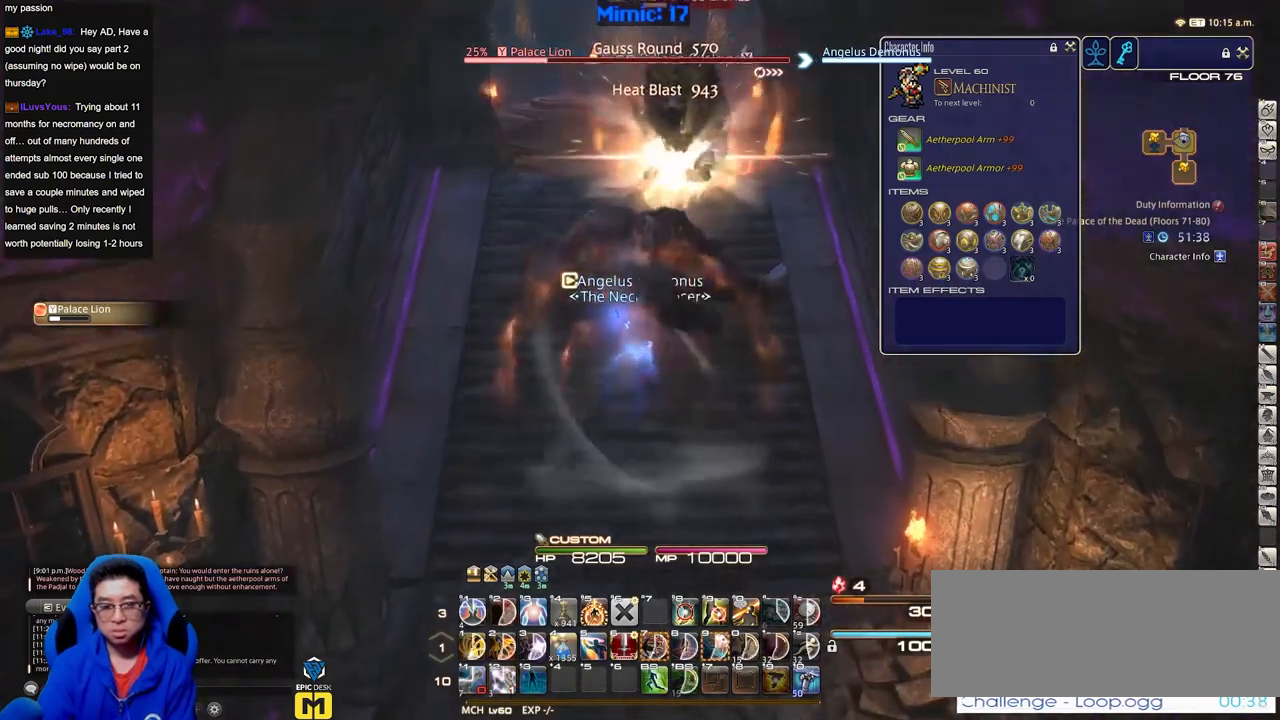
{"keys": ["w"], "events": []}